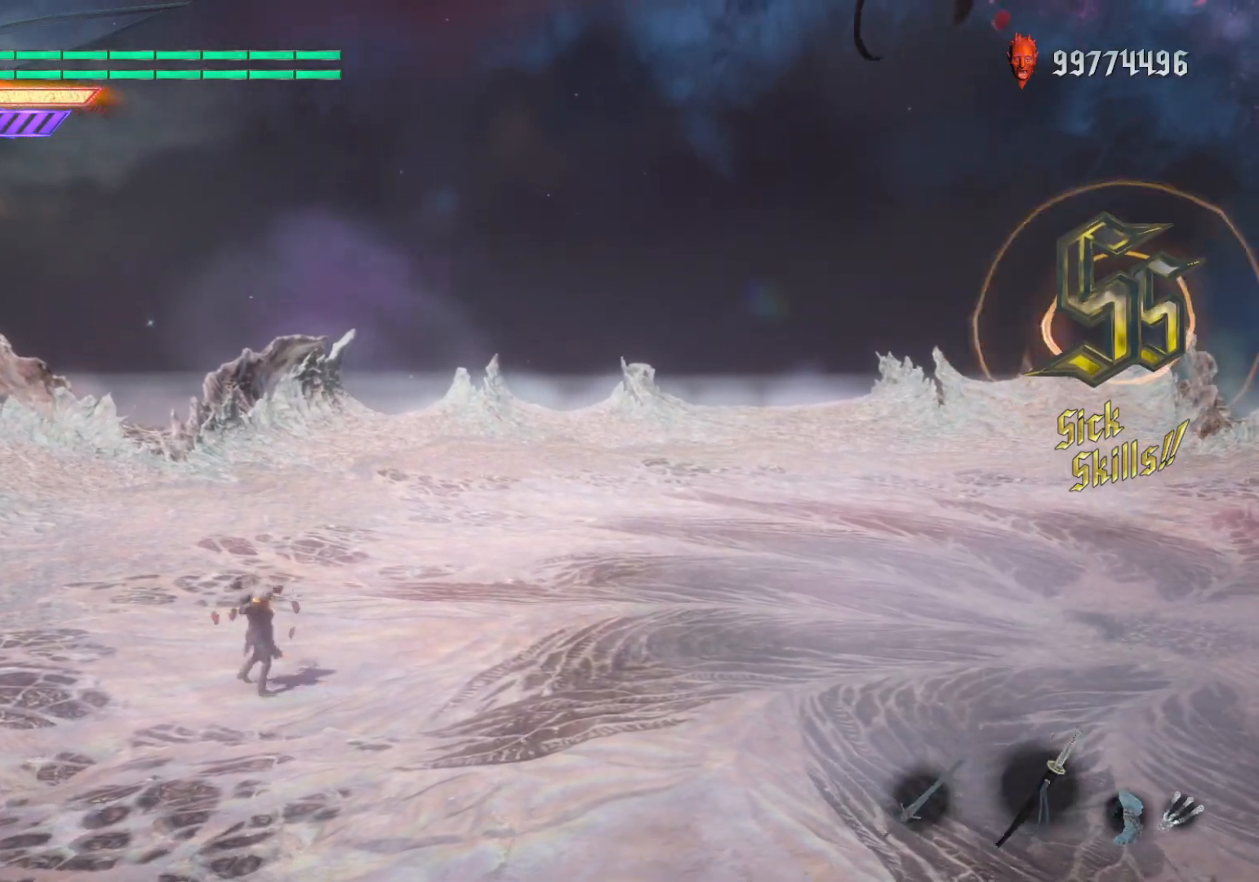
Gameplay with a controller (Xbox layout); each line is a JSON object with the inputs held at the frame after it. "events" lists button and stick changes between this image and that frame as [ms after this image, input, new state], when the widget could be followed in between. Not read: L3 R3.
{"buttons": [], "left_stick": "center", "right_stick": "center", "events": [[50, "R2", "down"], [150, "R2", "up"]]}
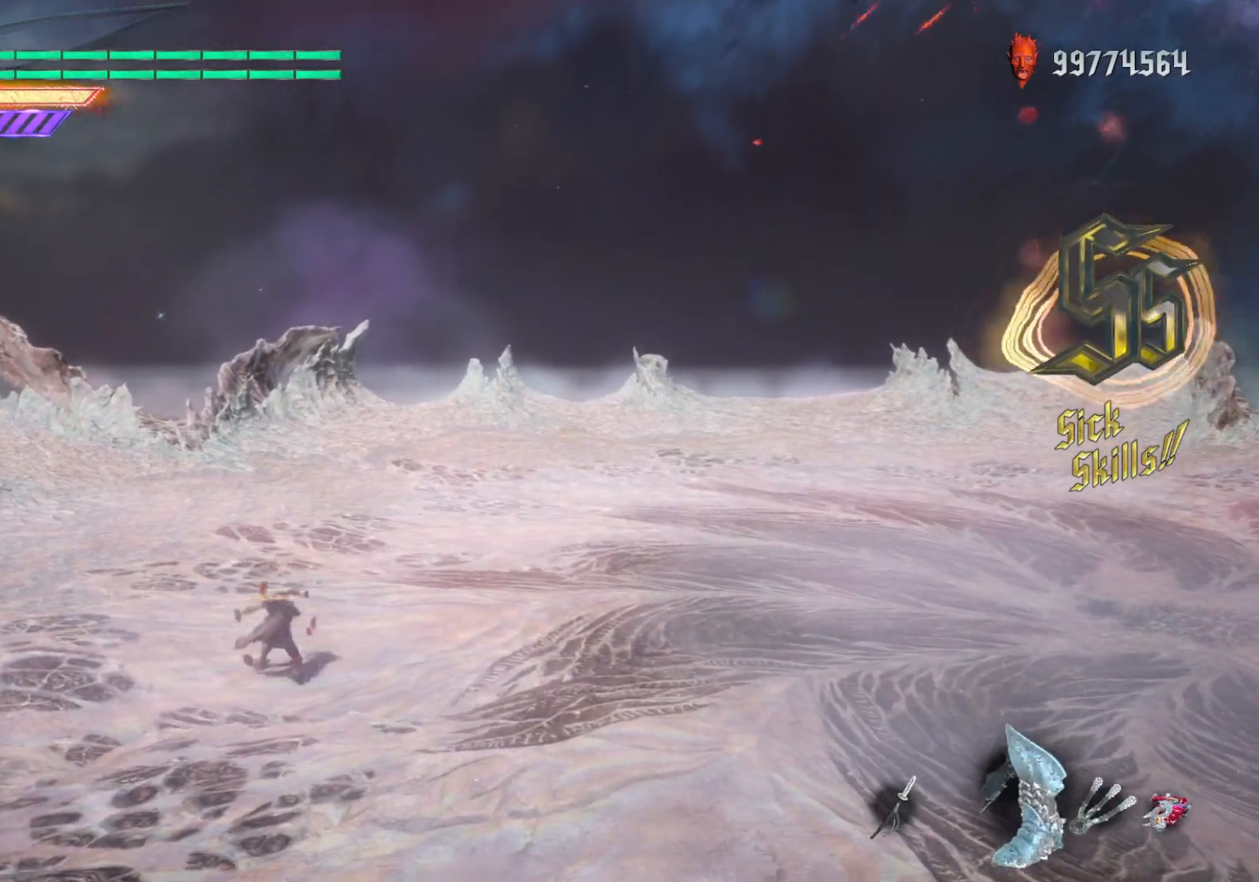
{"buttons": ["Y"], "left_stick": "center", "right_stick": "center", "events": [[500, "Y", "down"]]}
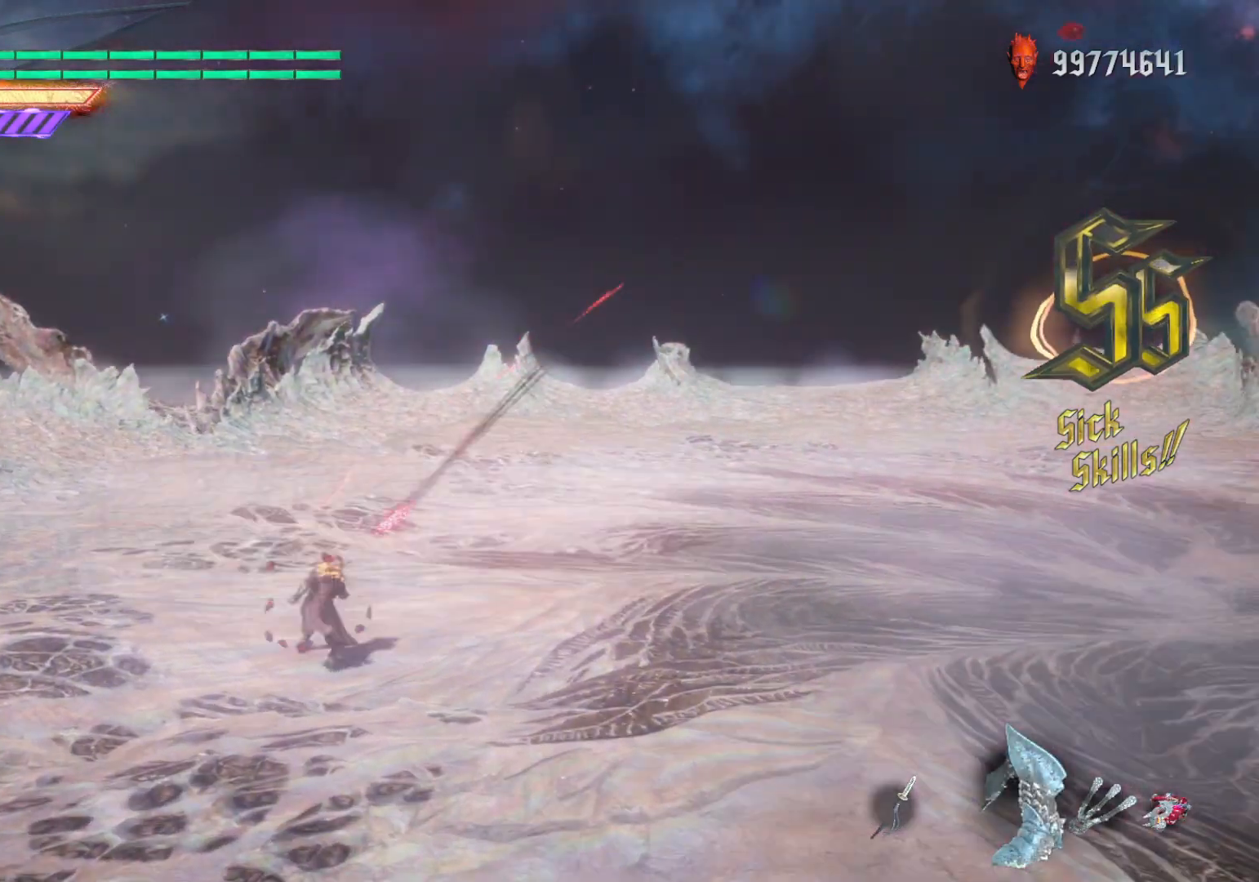
{"buttons": ["Y"], "left_stick": "center", "right_stick": "center", "events": []}
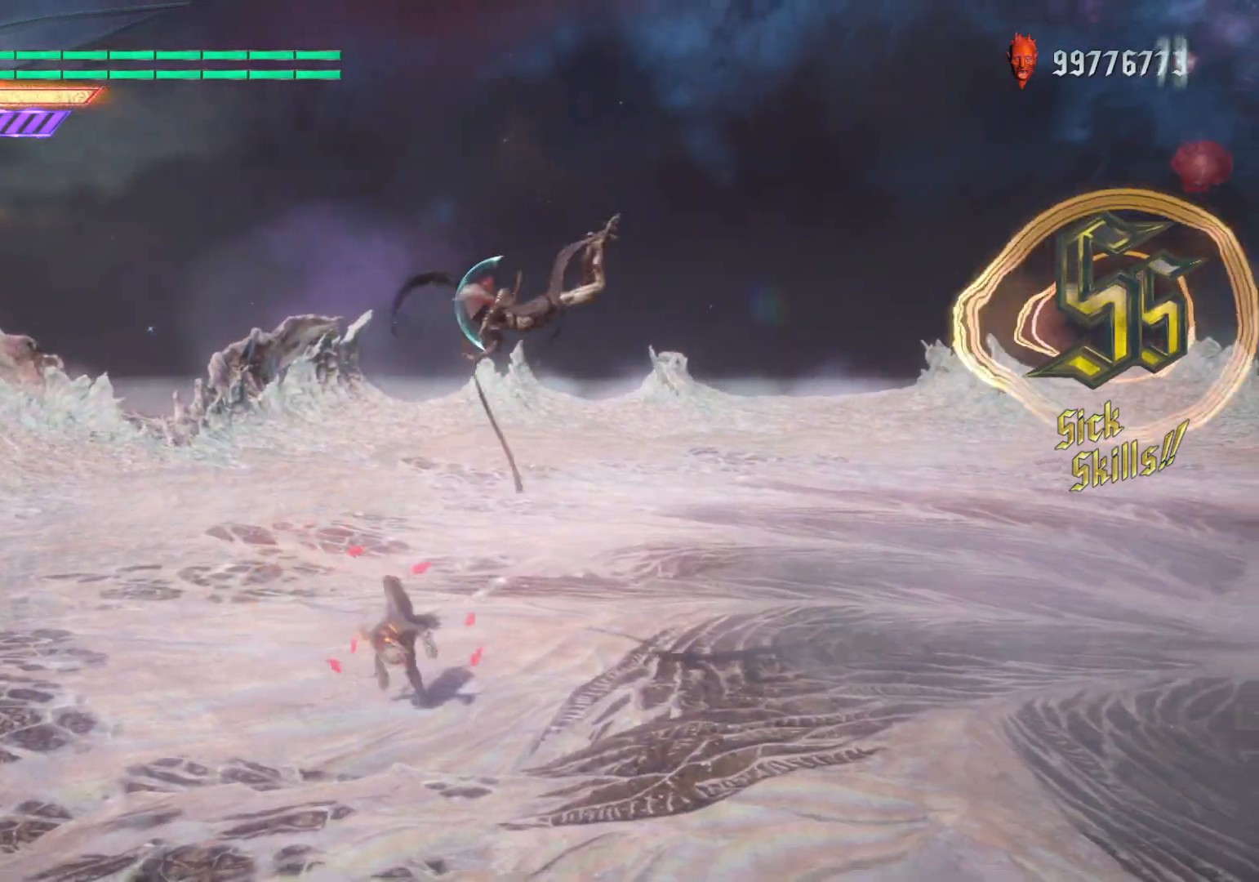
{"buttons": ["Y"], "left_stick": "center", "right_stick": "center", "events": []}
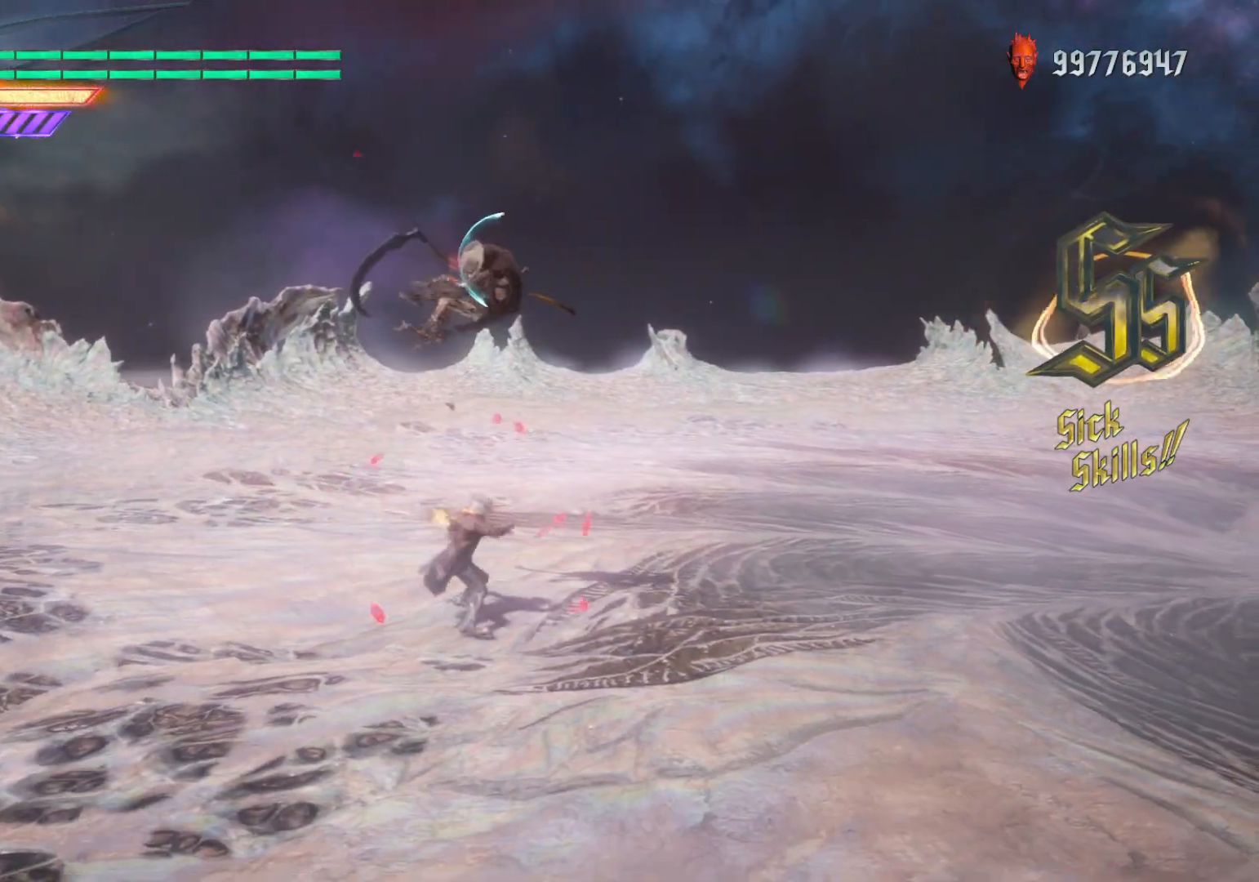
{"buttons": ["Y"], "left_stick": "center", "right_stick": "center", "events": []}
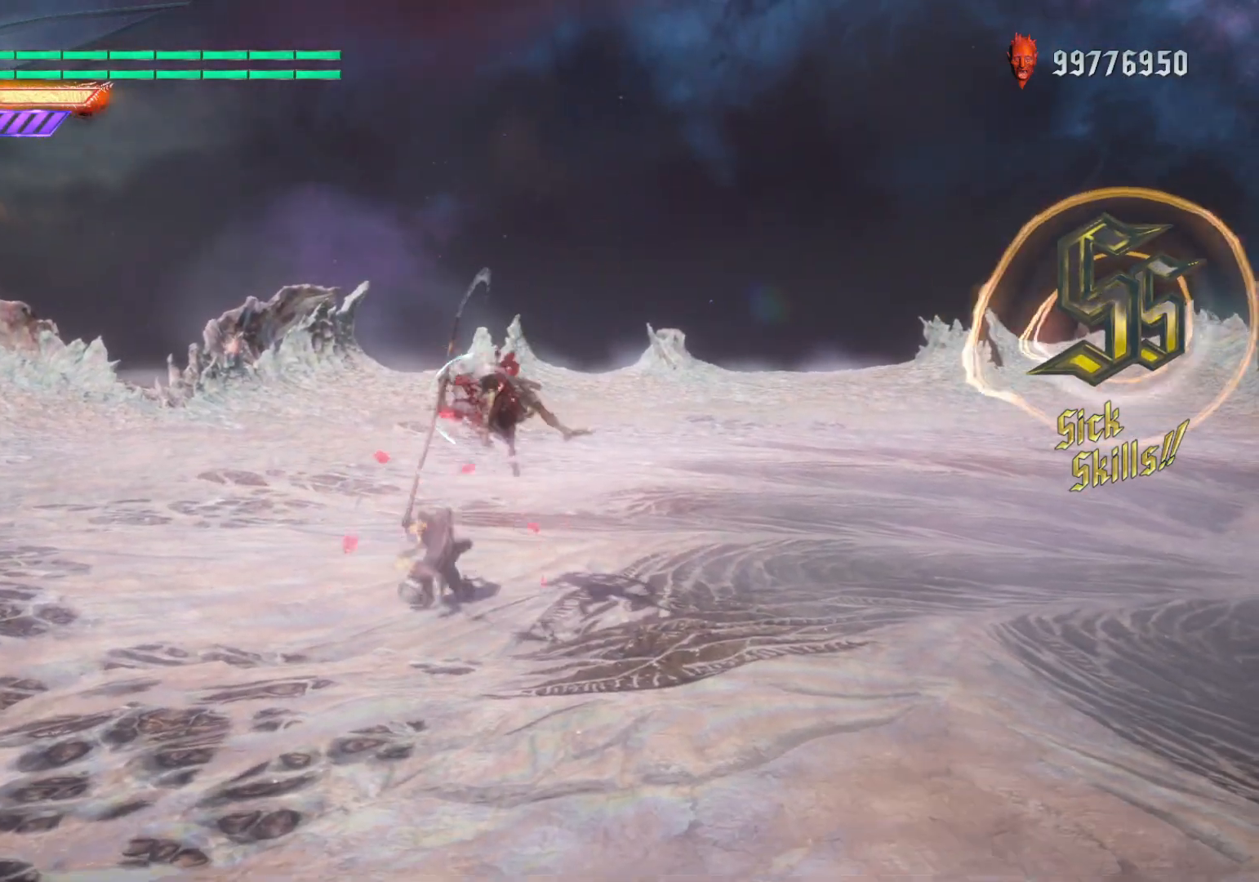
{"buttons": ["Y"], "left_stick": "center", "right_stick": "center", "events": []}
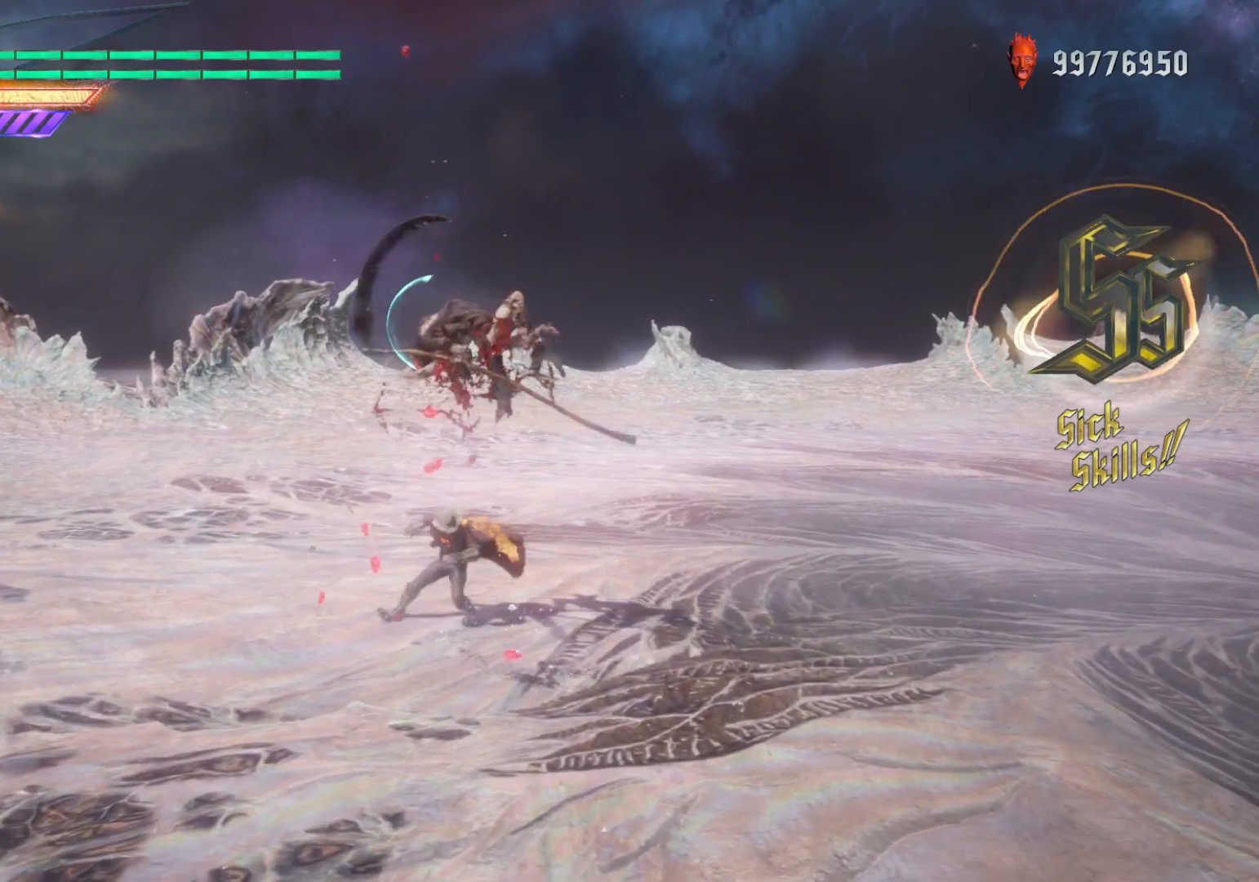
{"buttons": ["Y"], "left_stick": "center", "right_stick": "center", "events": []}
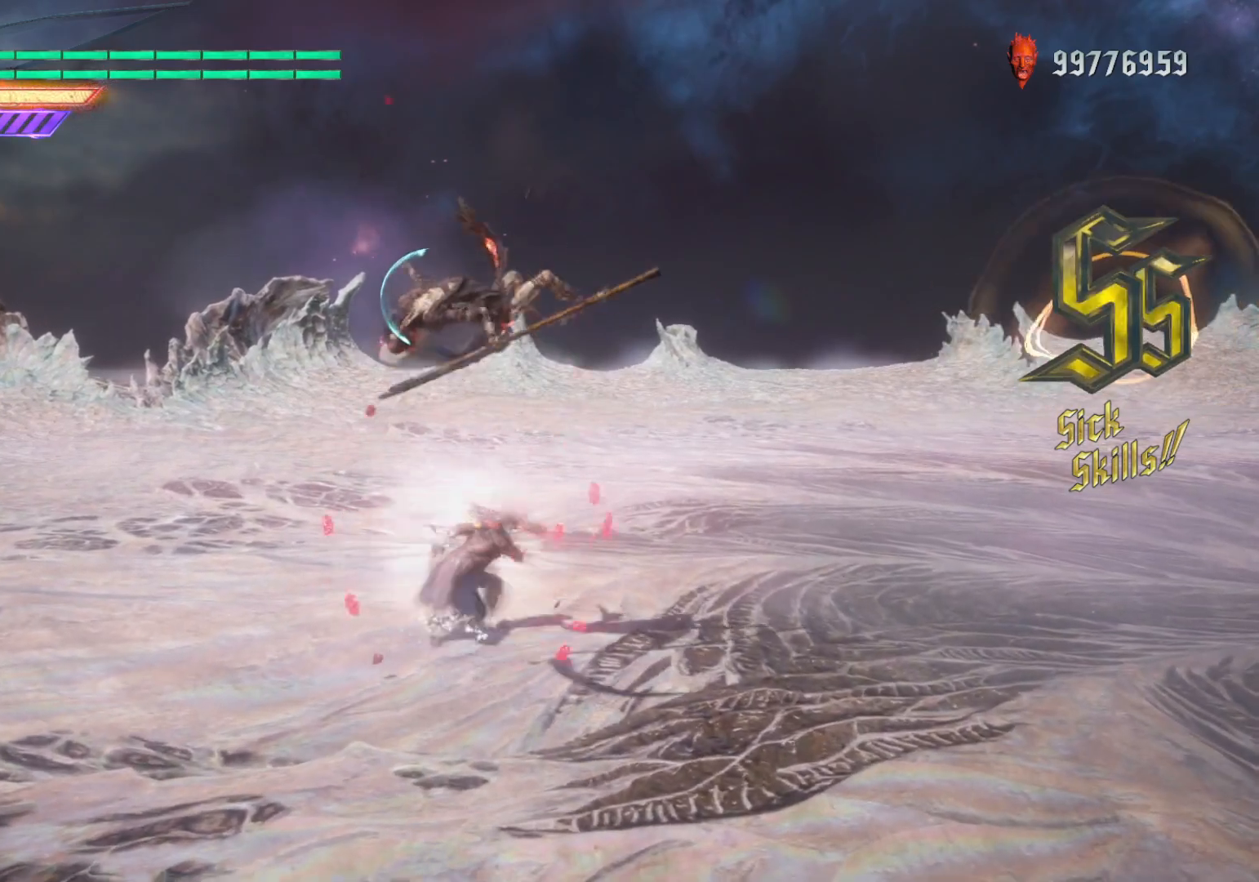
{"buttons": ["Y"], "left_stick": "center", "right_stick": "center", "events": []}
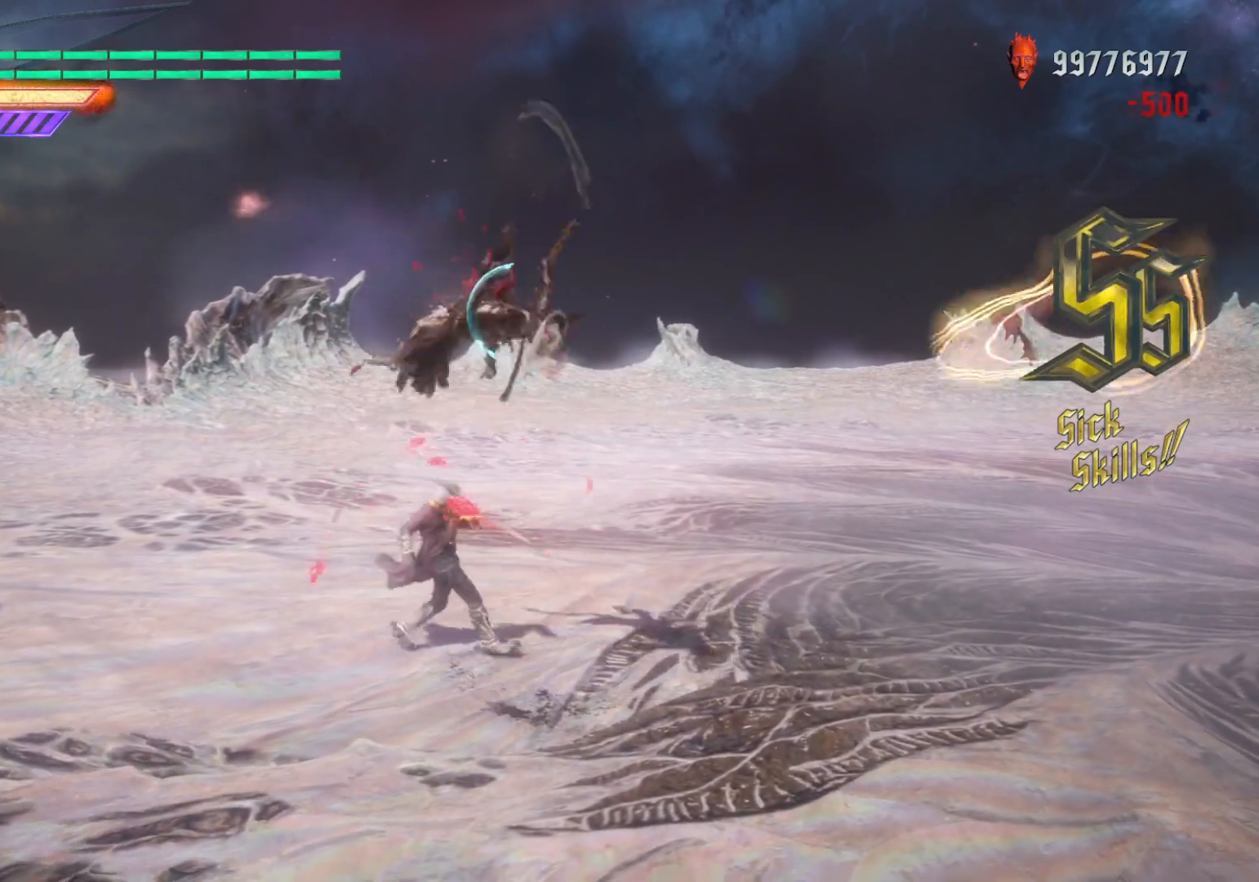
{"buttons": [], "left_stick": "down", "right_stick": "center", "events": [[150, "Y", "up"], [167, "DPAD_RIGHT", "down"], [183, "left_stick", "down"], [317, "B", "down"], [317, "DPAD_RIGHT", "up"], [450, "B", "up"]]}
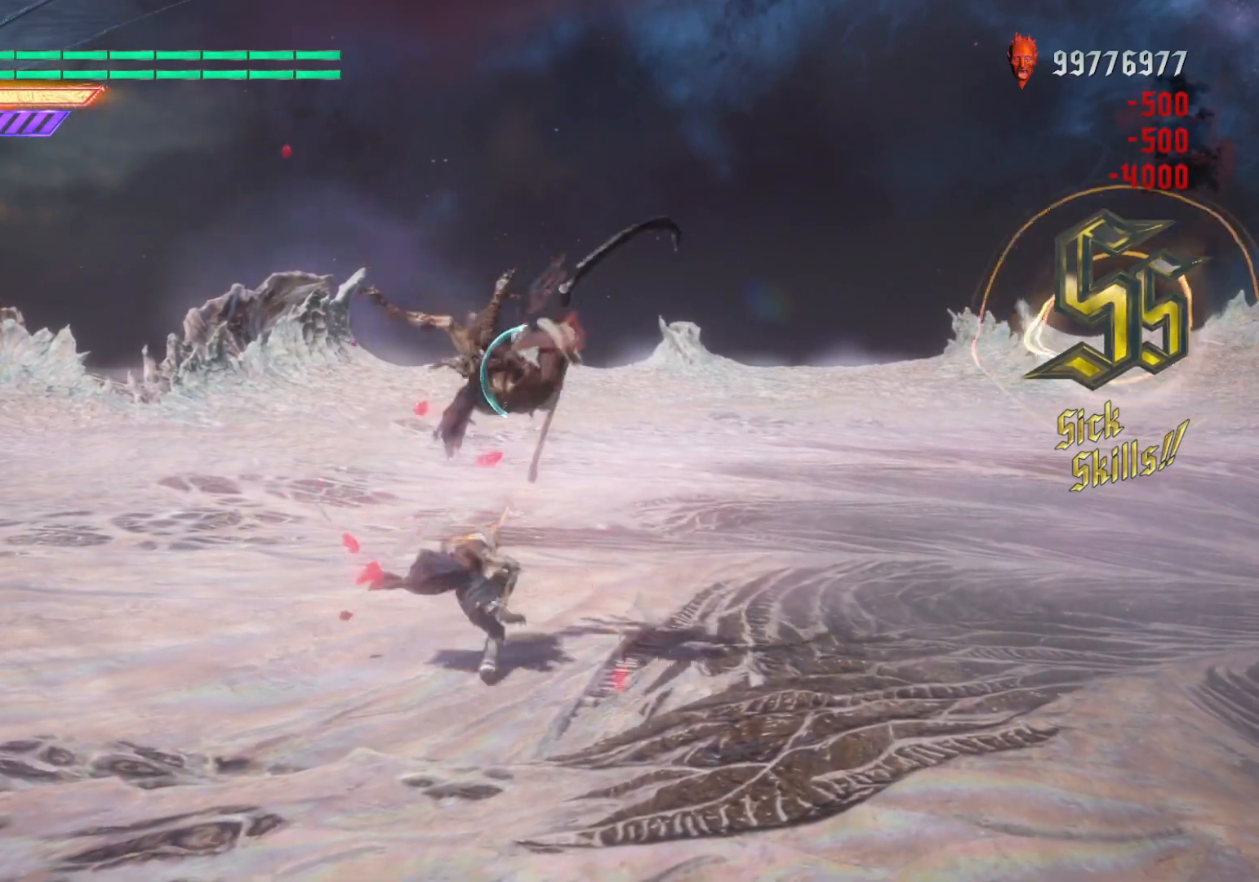
{"buttons": ["L2"], "left_stick": "center", "right_stick": "center", "events": [[83, "left_stick", "center"], [500, "L2", "down"]]}
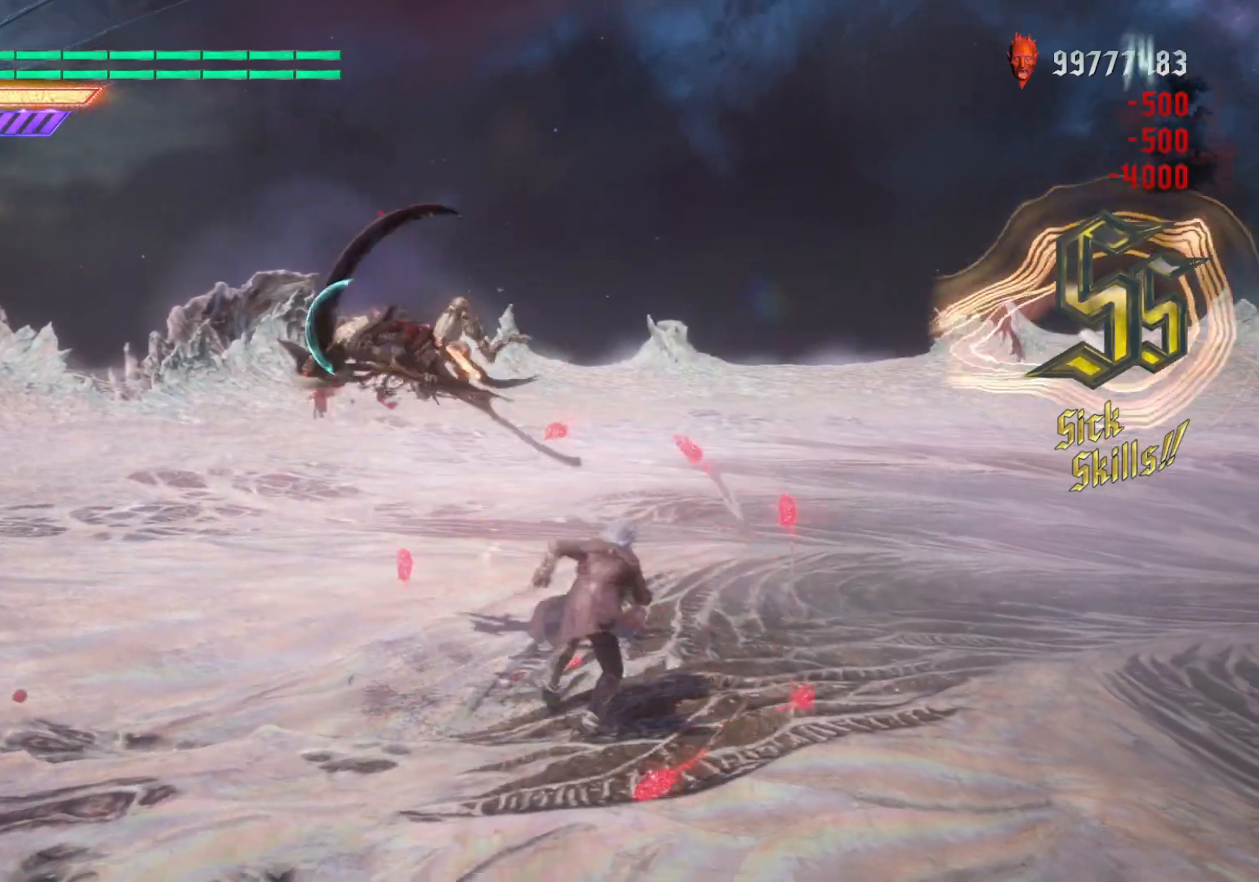
{"buttons": [], "left_stick": "center", "right_stick": "center", "events": [[150, "L2", "up"]]}
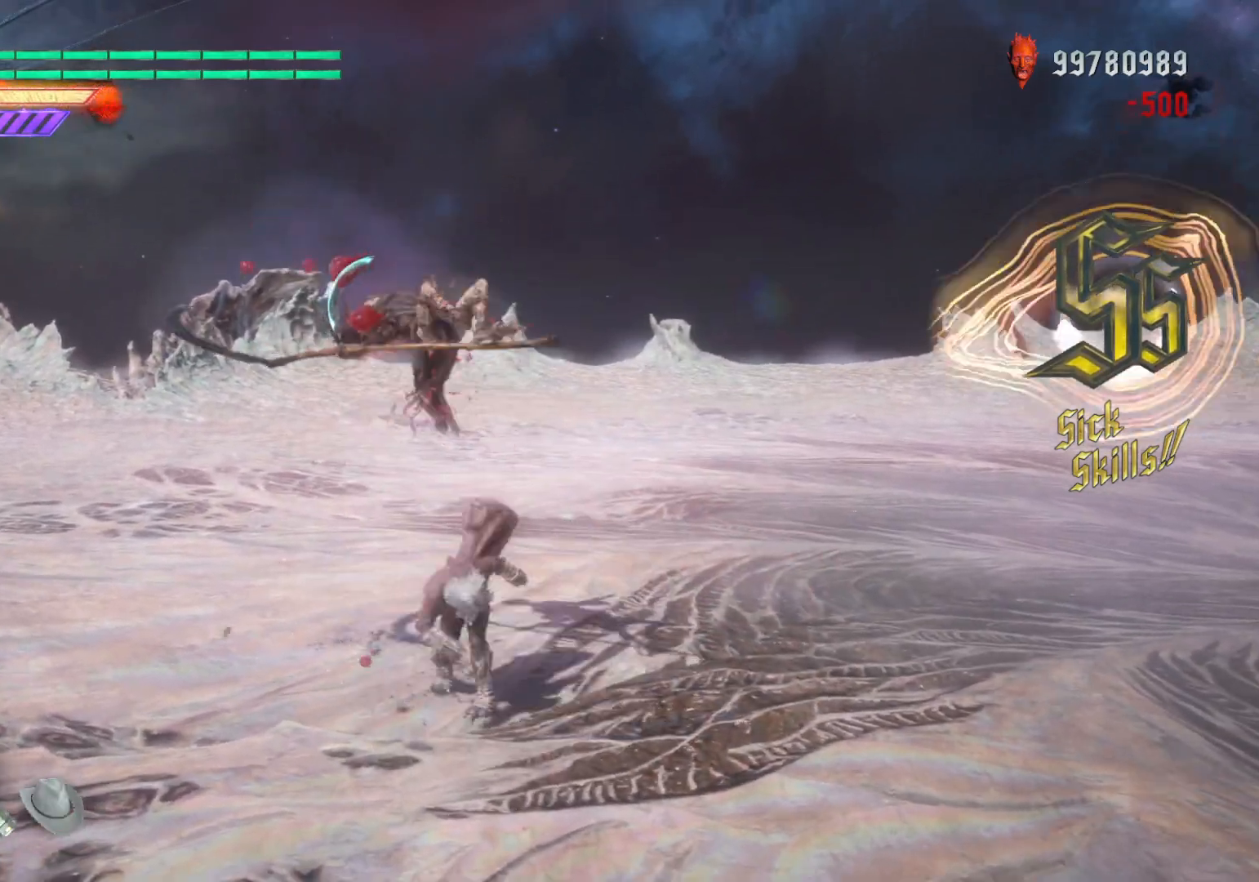
{"buttons": [], "left_stick": "center", "right_stick": "center", "events": []}
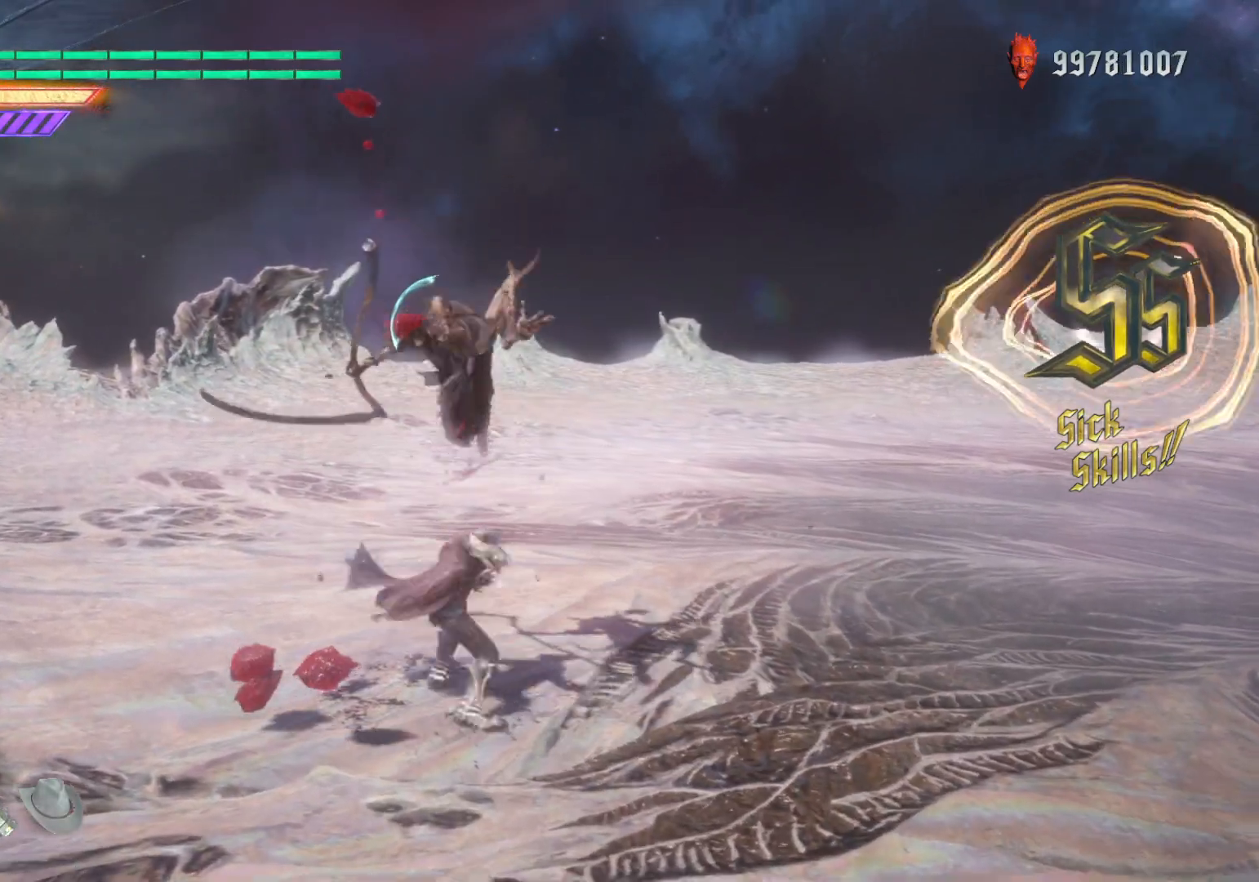
{"buttons": [], "left_stick": "center", "right_stick": "center", "events": []}
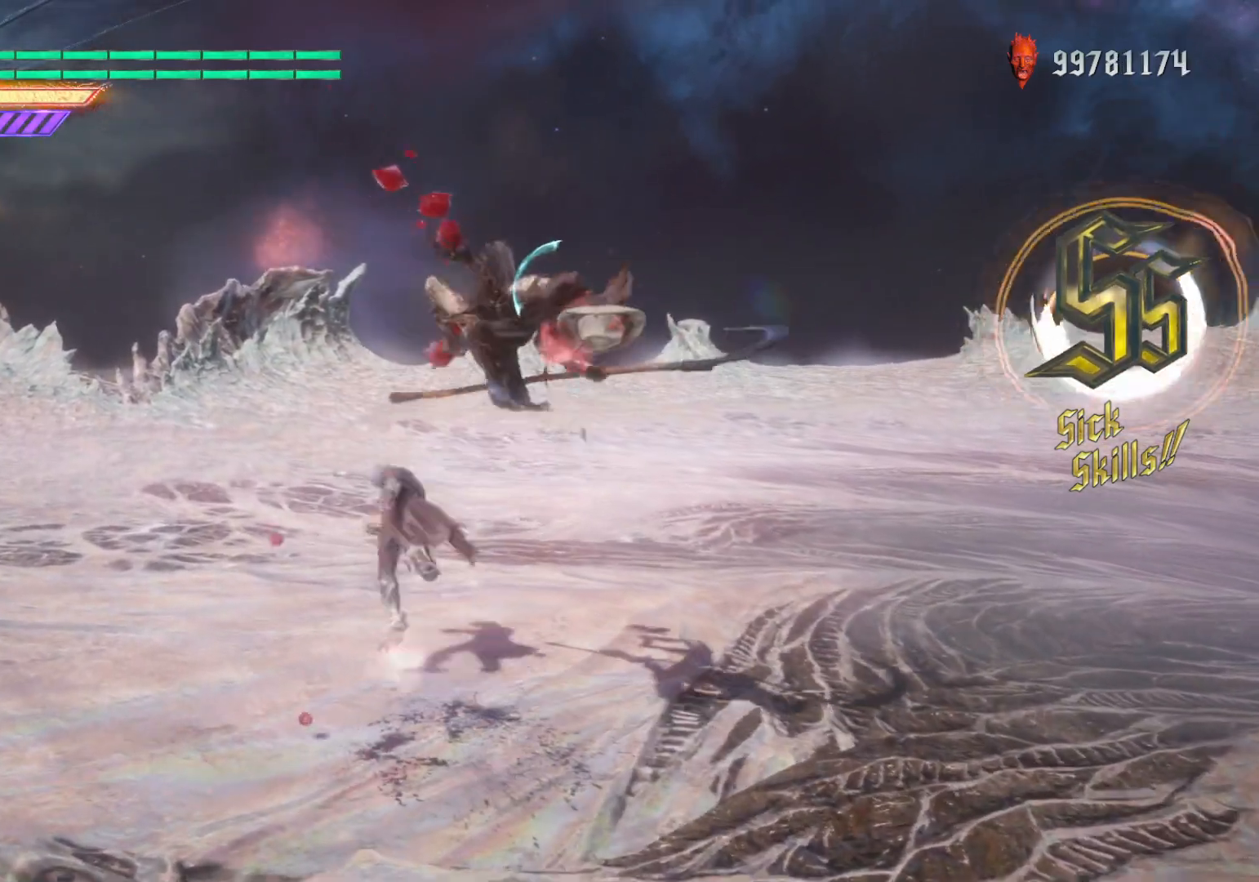
{"buttons": [], "left_stick": "center", "right_stick": "center", "events": []}
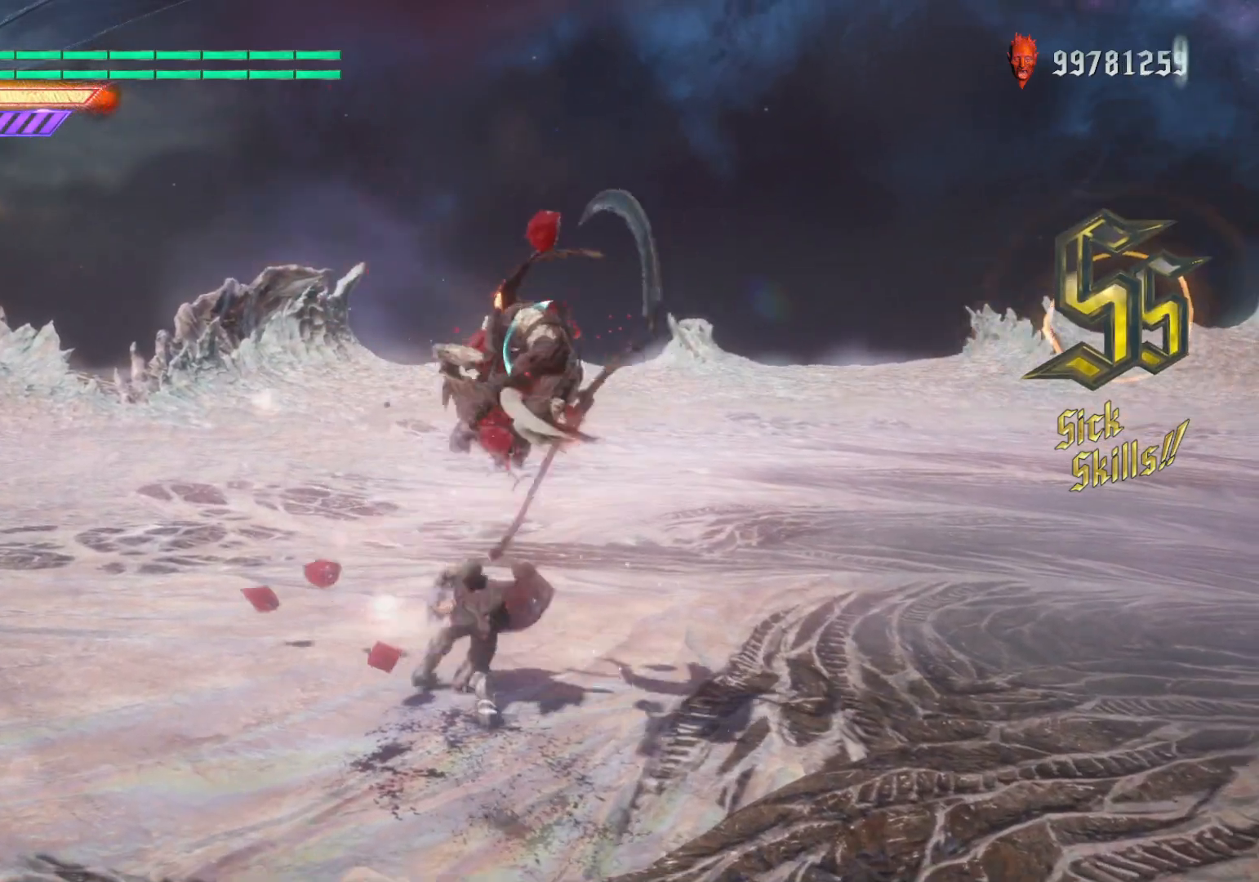
{"buttons": [], "left_stick": "center", "right_stick": "center", "events": []}
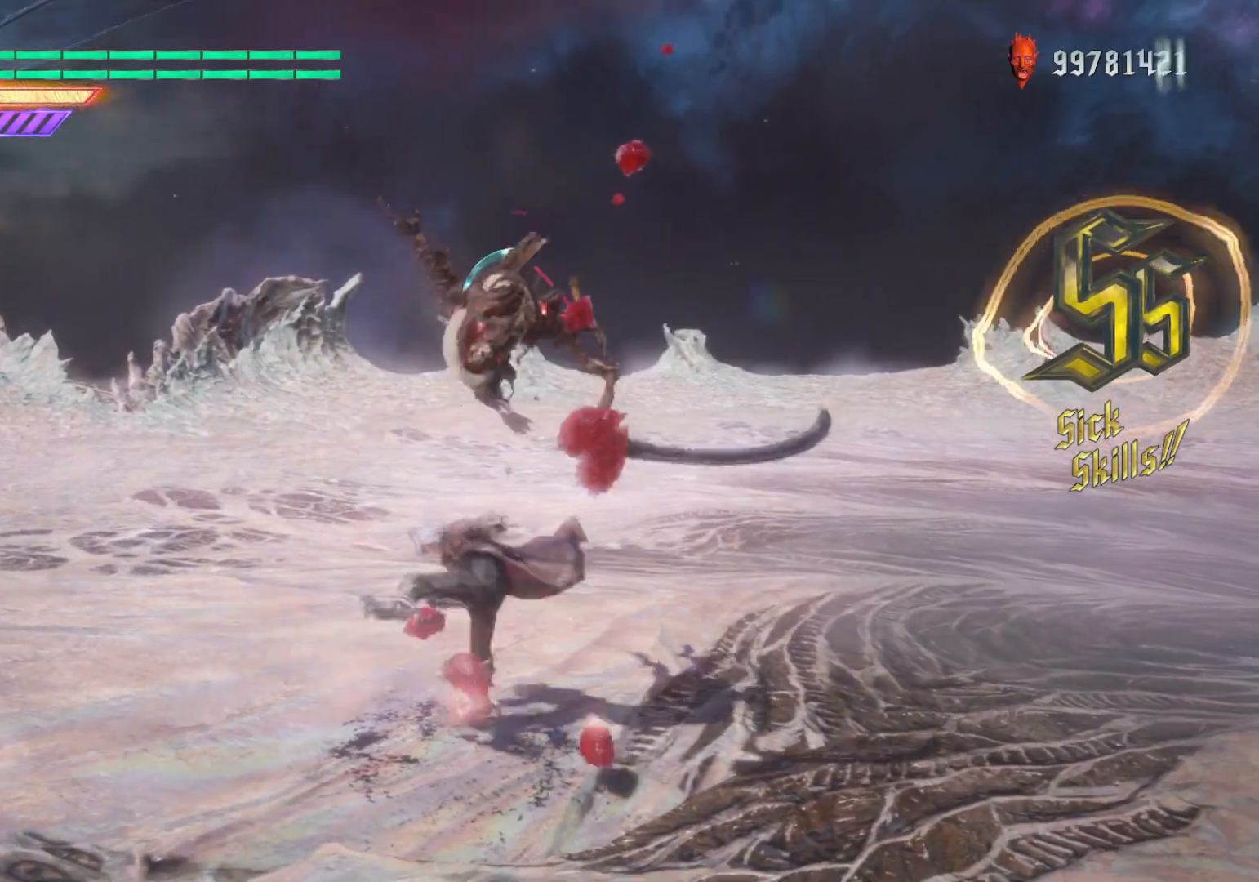
{"buttons": [], "left_stick": "center", "right_stick": "center", "events": []}
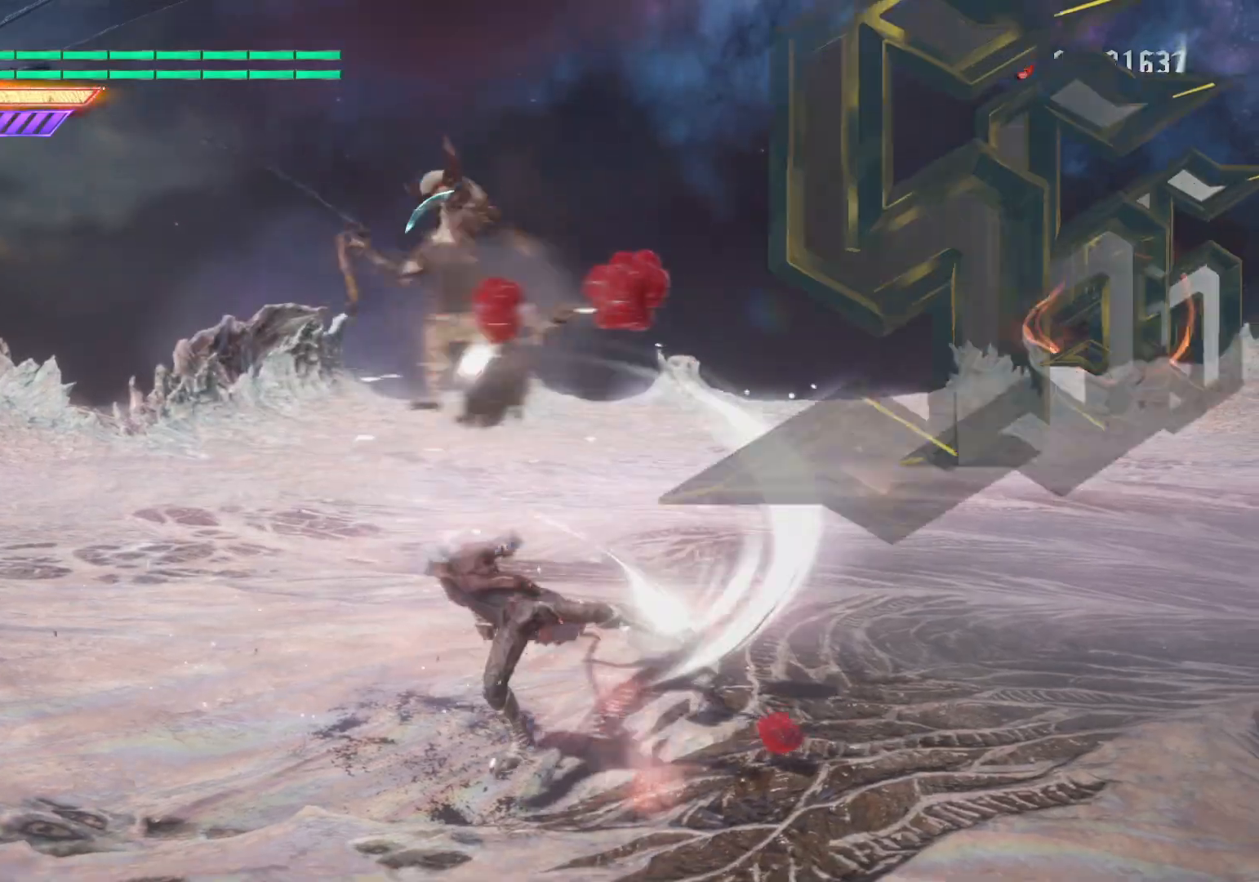
{"buttons": ["L2"], "left_stick": "center", "right_stick": "center"}
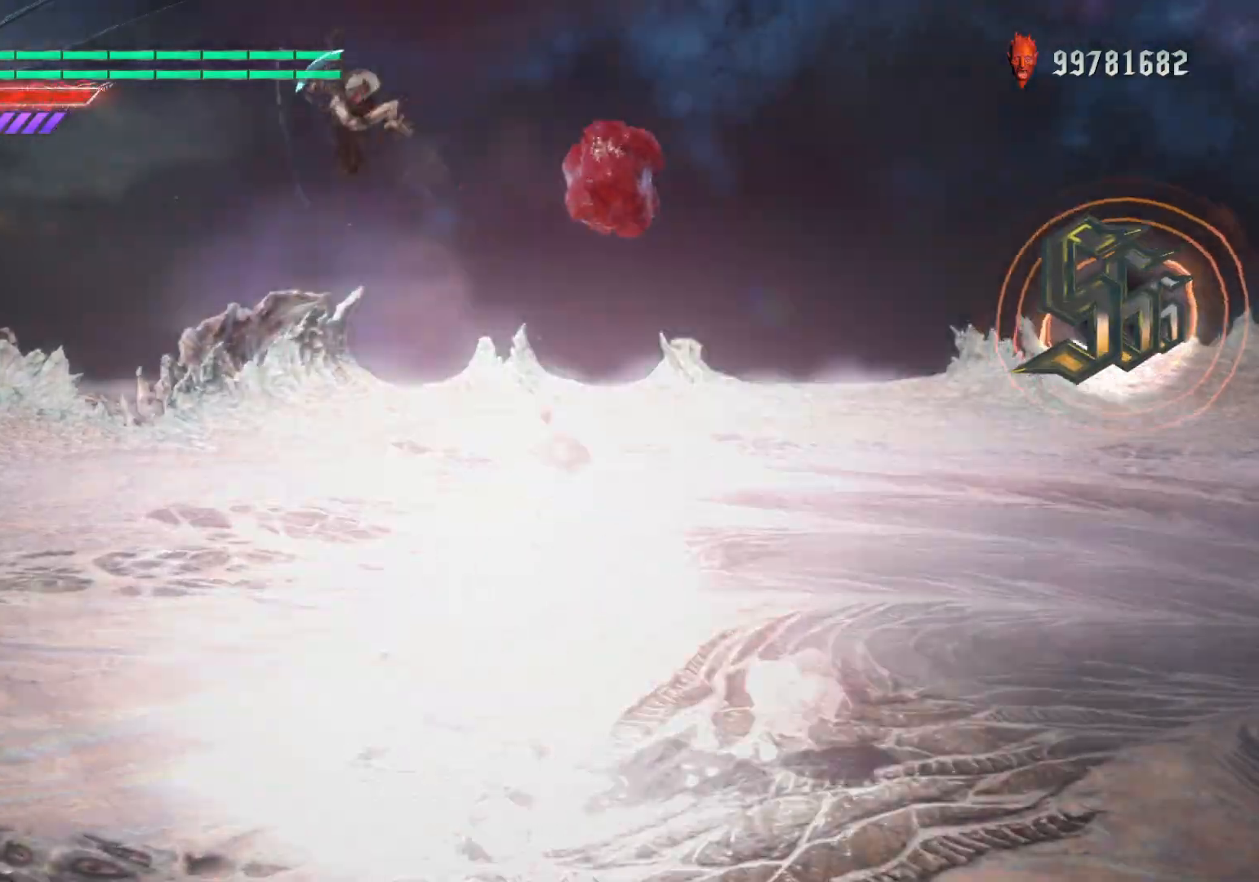
{"buttons": ["L1", "L2"], "left_stick": "center", "right_stick": "center"}
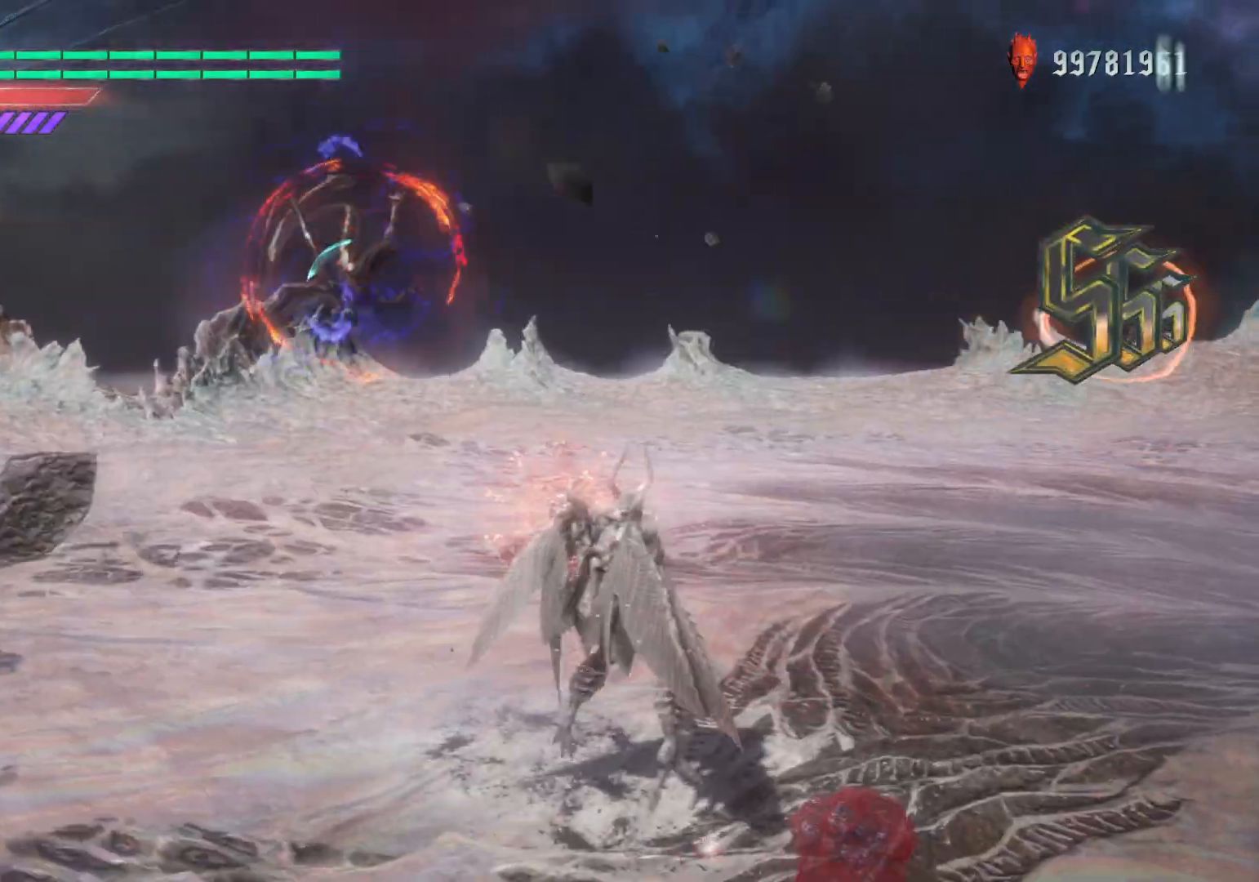
{"buttons": ["L1", "L2"], "left_stick": "center", "right_stick": "center", "events": []}
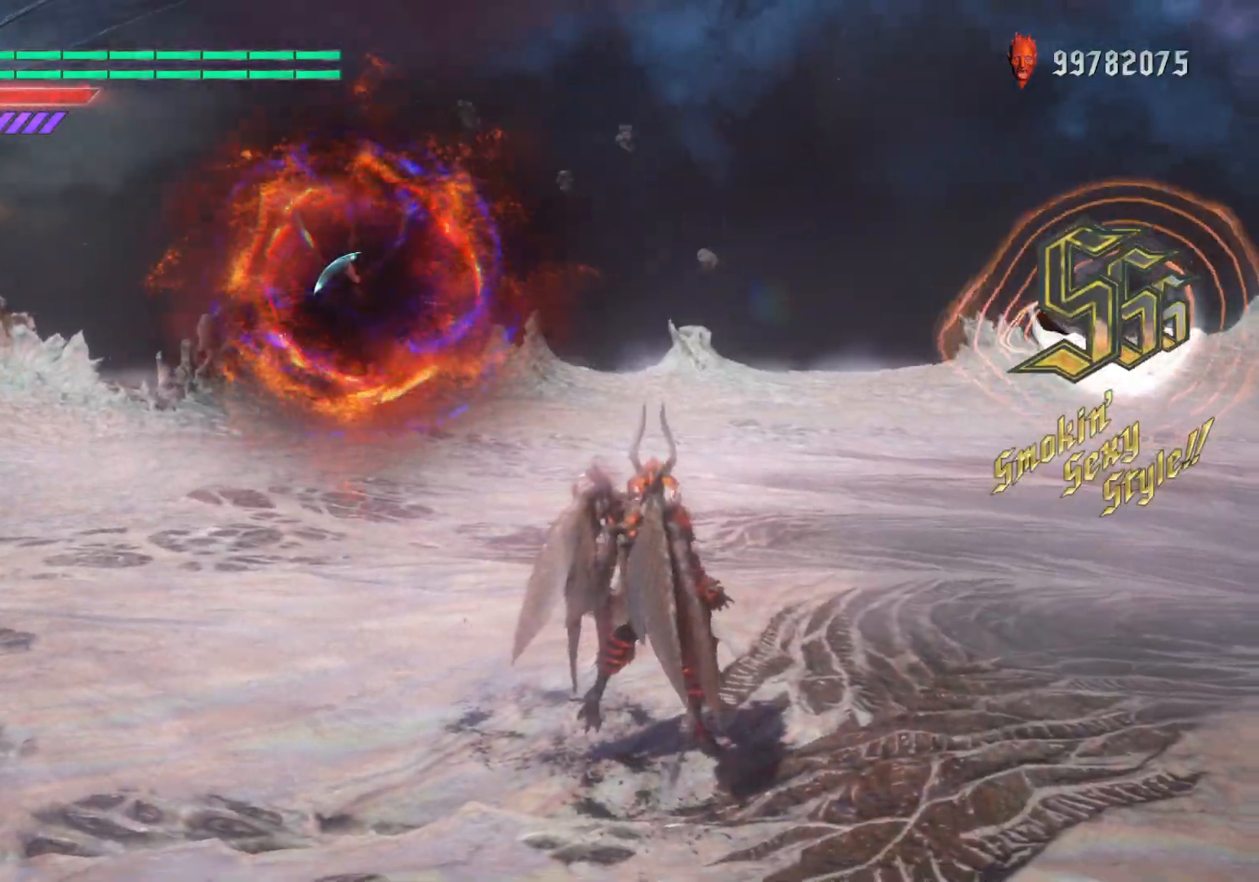
{"buttons": ["L1", "L2"], "left_stick": "center", "right_stick": "center", "events": [[350, "L1", "up"], [400, "L1", "down"]]}
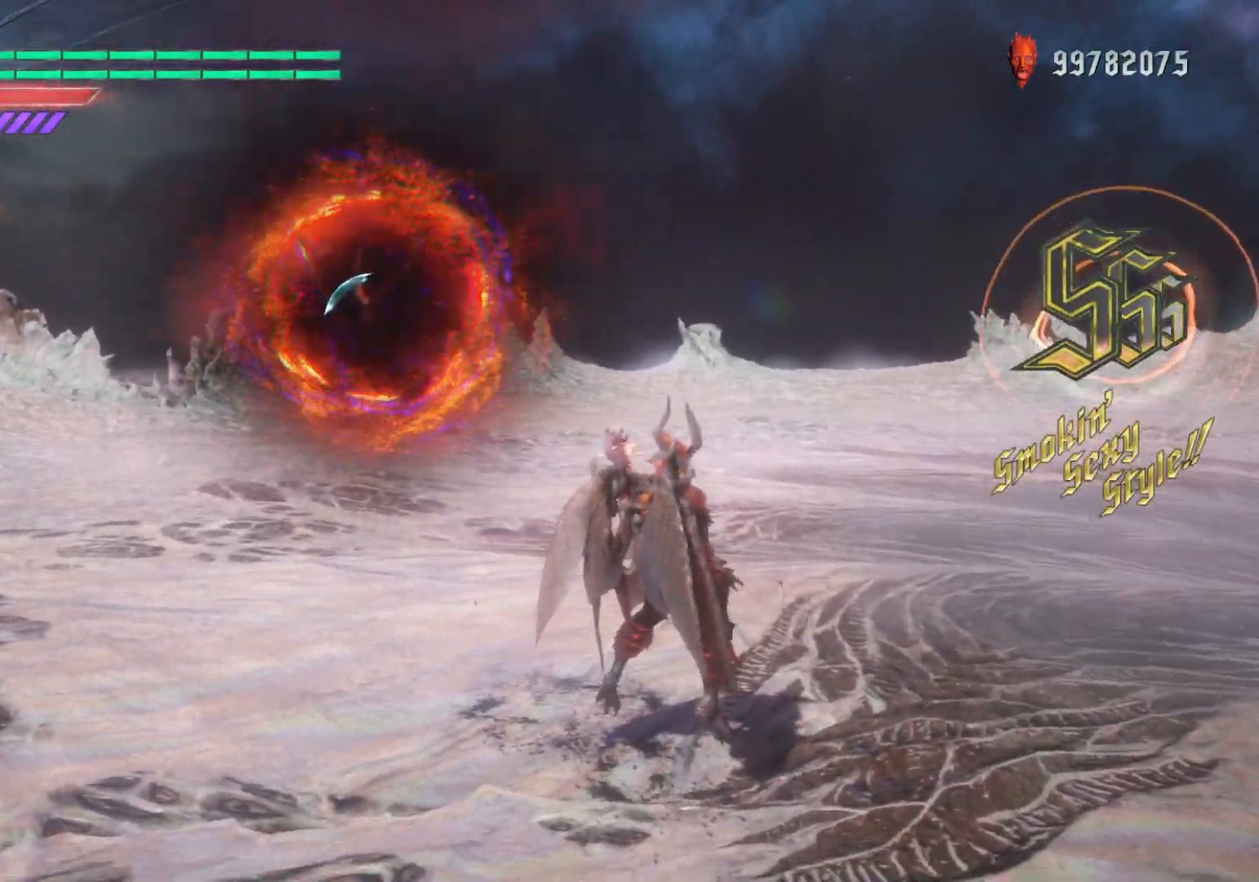
{"buttons": ["L2"], "left_stick": "center", "right_stick": "center", "events": [[350, "L1", "up"], [400, "L1", "down"], [450, "L1", "up"]]}
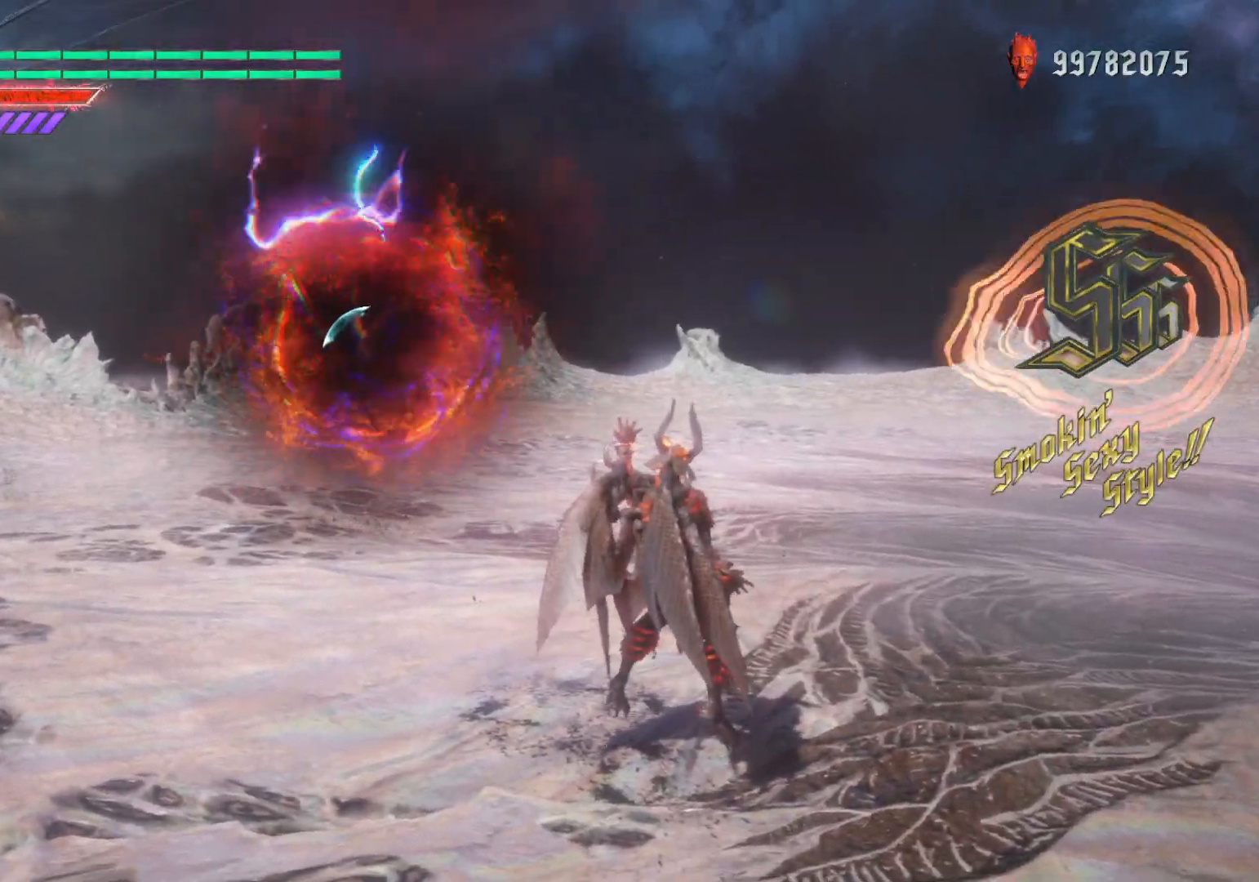
{"buttons": ["L1", "L2"], "left_stick": "center", "right_stick": "center", "events": [[33, "L1", "down"]]}